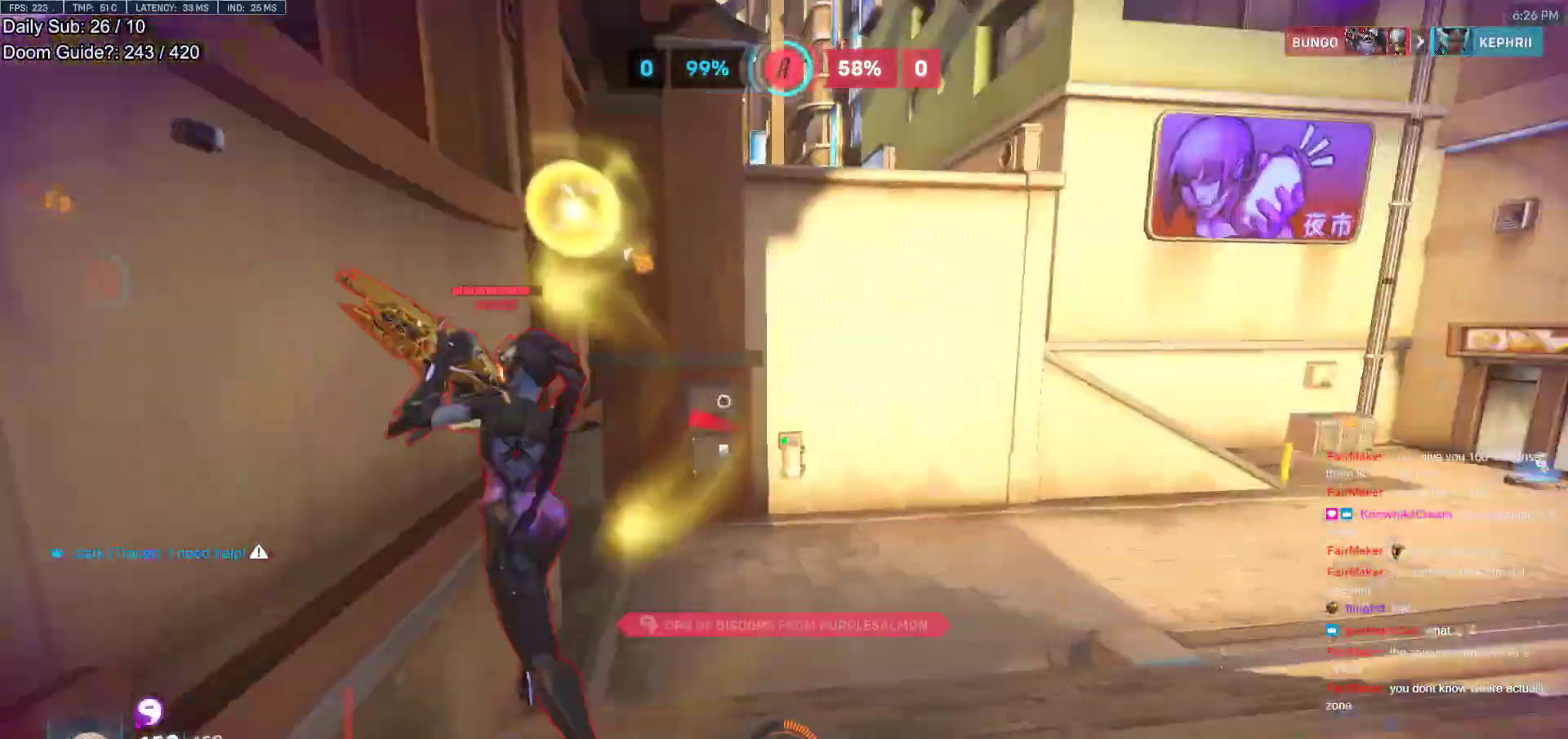
Gameplay with keyboard and mouse; each line is a JSON object with the keys and mouse buttons held at the frame after it. "events" lists presses ("down") and releases ("up") of "a", "ctrl", "d", "e", "f", "melee", "q", "r", "s", "shift", "space", "w", "mouse_left" and "mouse_right" between this image and that frame as [ms after this image, input, new state], when the widget could be followed in between. "mouse_left", "mouse_right" = the "left", "right" buttons of the "mouse" list. No other keys are recorded. Mouse movement is not recorded. Key names are as the overlay labels them; some are game actions (e.g. jump) rather than physical keys.
{"keys": ["d", "w"], "mouse": [], "events": [[283, "melee", "down"], [283, "mouse_left", "down"], [417, "melee", "up"], [467, "d", "down"], [467, "mouse_left", "up"]]}
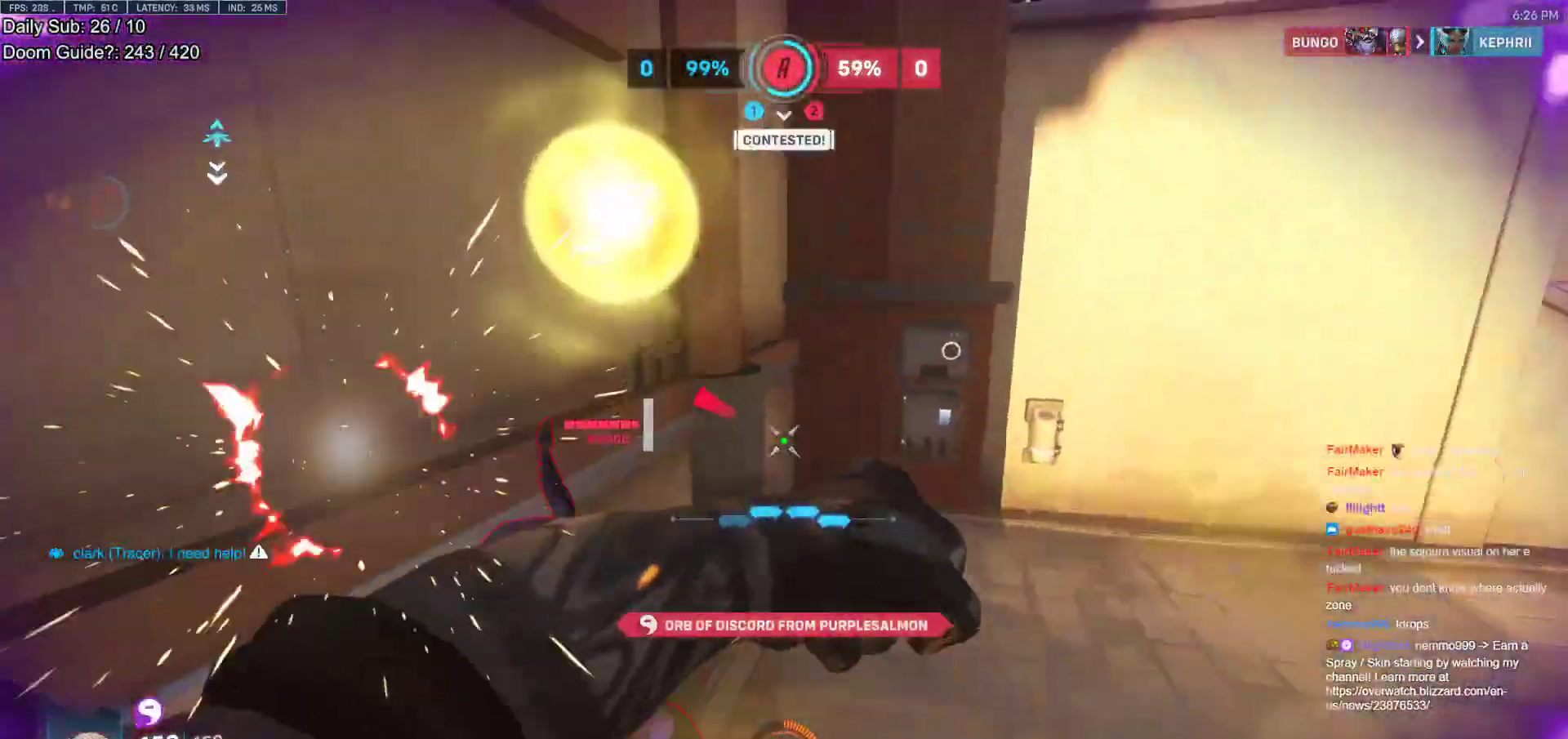
{"keys": ["a"], "mouse": [], "events": [[17, "w", "up"], [150, "a", "down"], [200, "d", "up"], [250, "s", "down"], [383, "mouse_left", "down"], [483, "mouse_left", "up"], [483, "s", "up"]]}
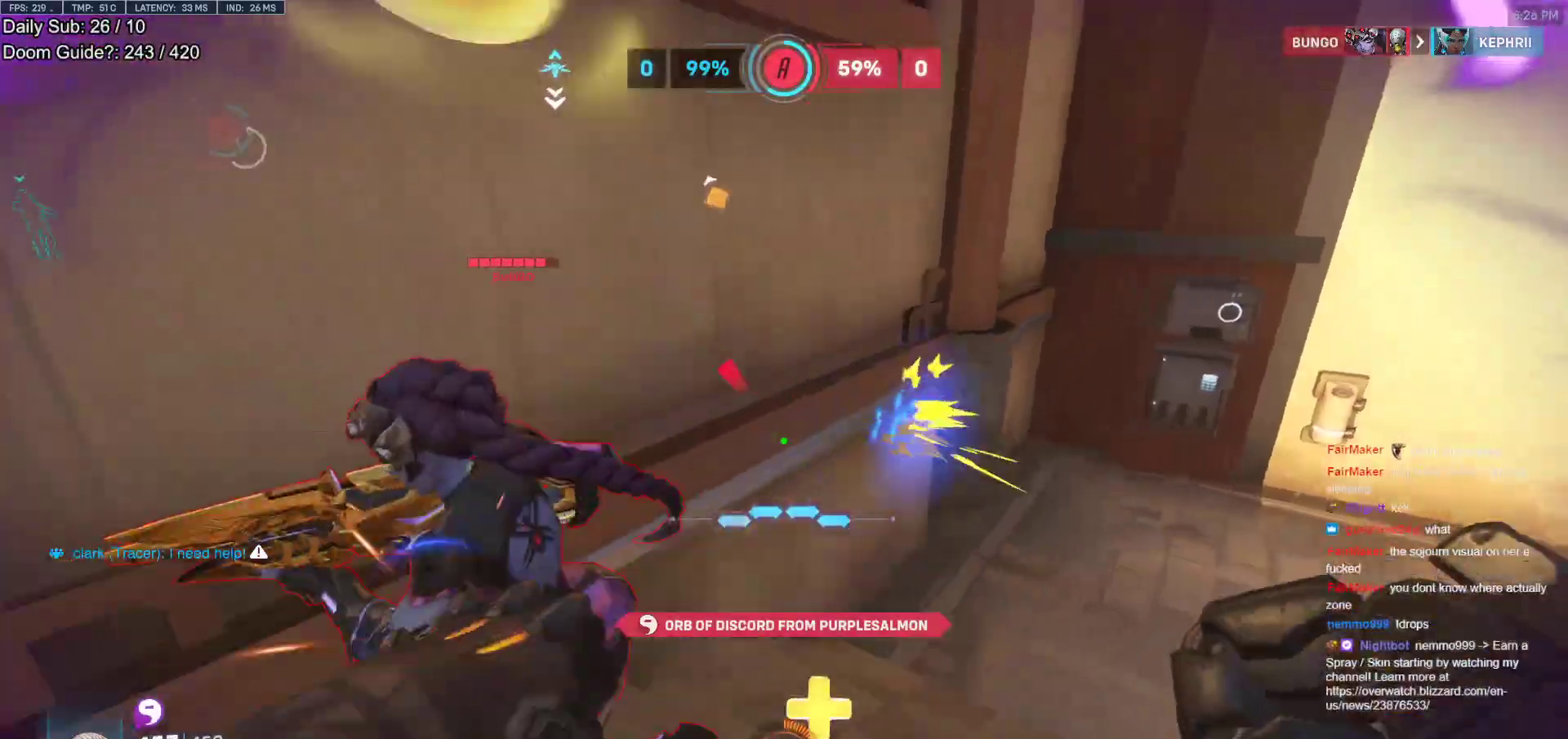
{"keys": ["d"], "mouse": [], "events": [[83, "a", "up"], [117, "a", "down"], [167, "mouse_left", "down"], [217, "a", "up"], [217, "d", "down"], [317, "mouse_left", "up"]]}
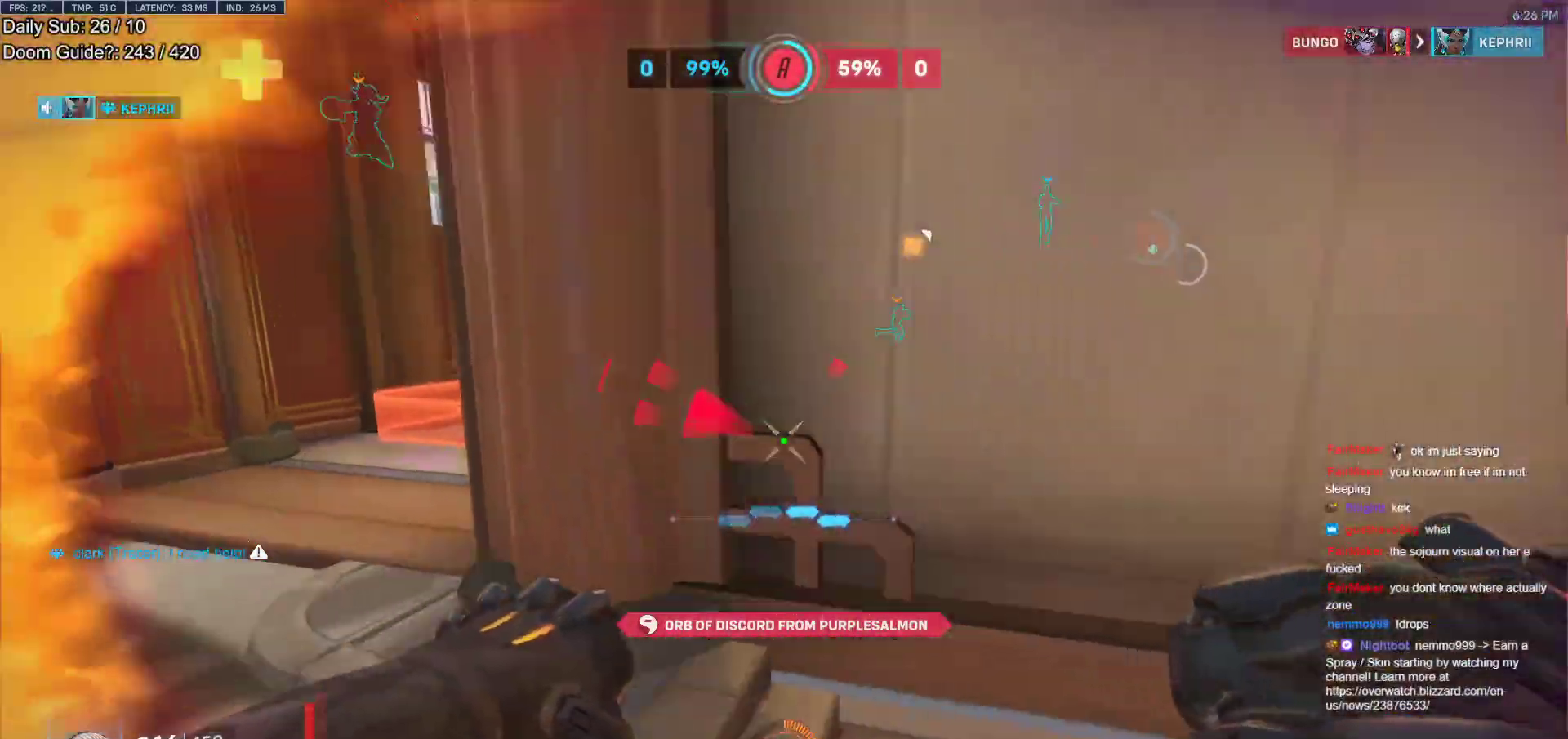
{"keys": ["w"], "mouse": [], "events": [[50, "a", "down"], [50, "d", "up"], [50, "w", "down"], [133, "a", "up"], [133, "d", "down"], [133, "mouse_left", "down"], [183, "w", "up"], [283, "mouse_left", "up"], [317, "w", "down"], [367, "d", "up"]]}
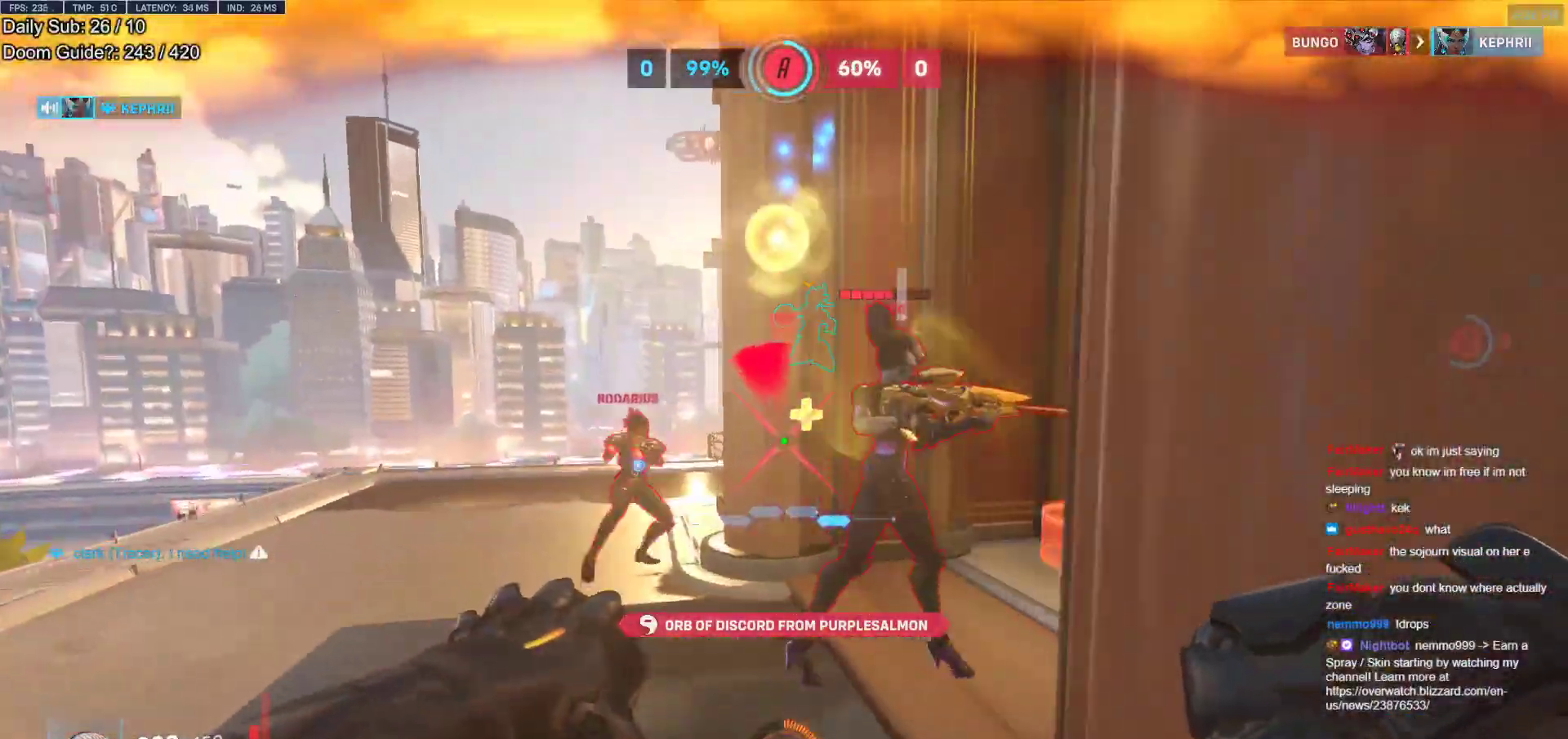
{"keys": ["d", "w"], "mouse": [], "events": [[17, "a", "down"], [67, "mouse_left", "down"], [117, "shift", "down"], [200, "a", "up"], [200, "d", "down"], [200, "mouse_left", "up"], [250, "shift", "up"], [250, "w", "up"], [350, "a", "down"], [350, "d", "up"], [483, "a", "up"], [483, "d", "down"], [483, "w", "down"]]}
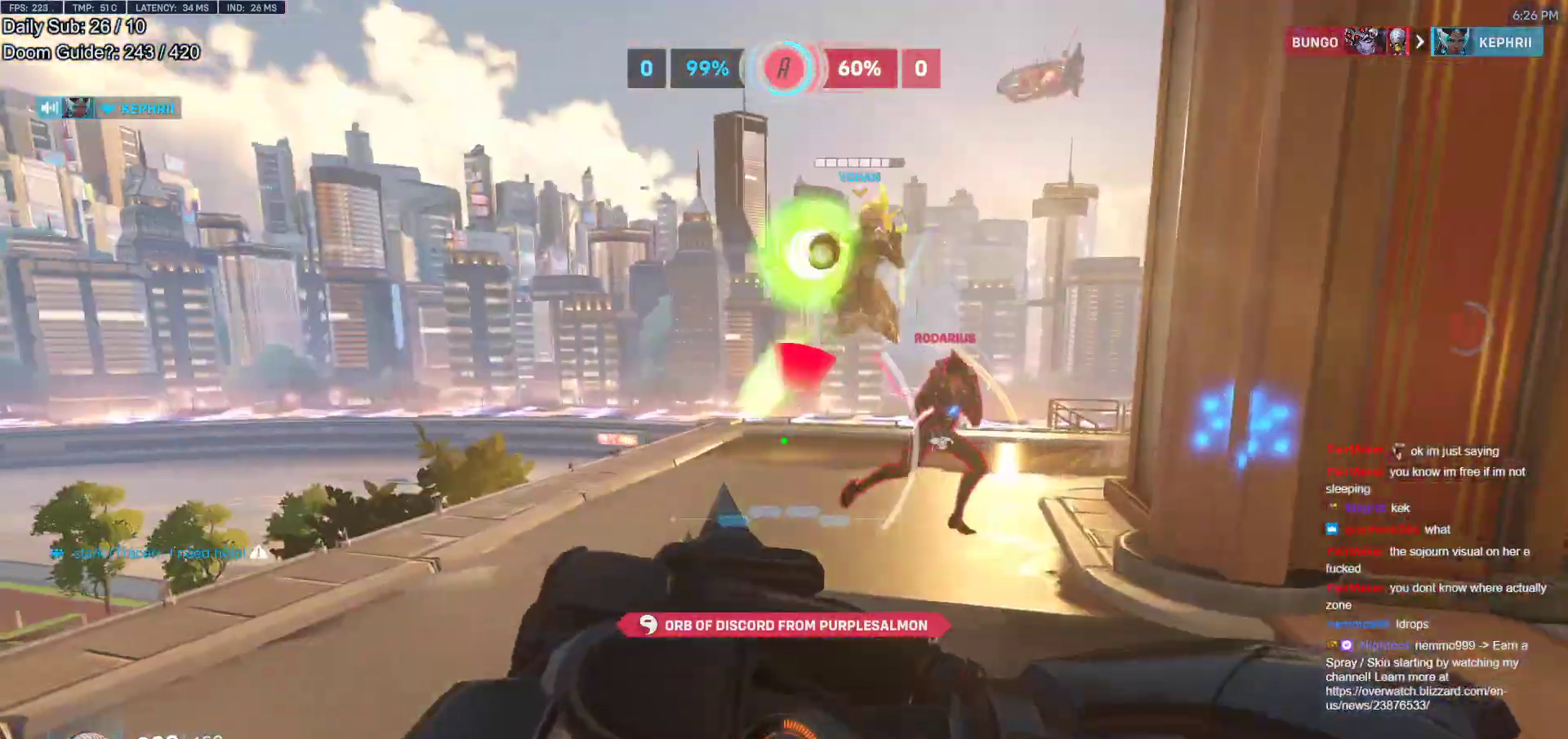
{"keys": ["d"], "mouse": [], "events": [[83, "d", "up"], [117, "a", "down"], [217, "a", "up"], [350, "w", "up"], [400, "d", "down"], [400, "s", "down"], [500, "s", "up"]]}
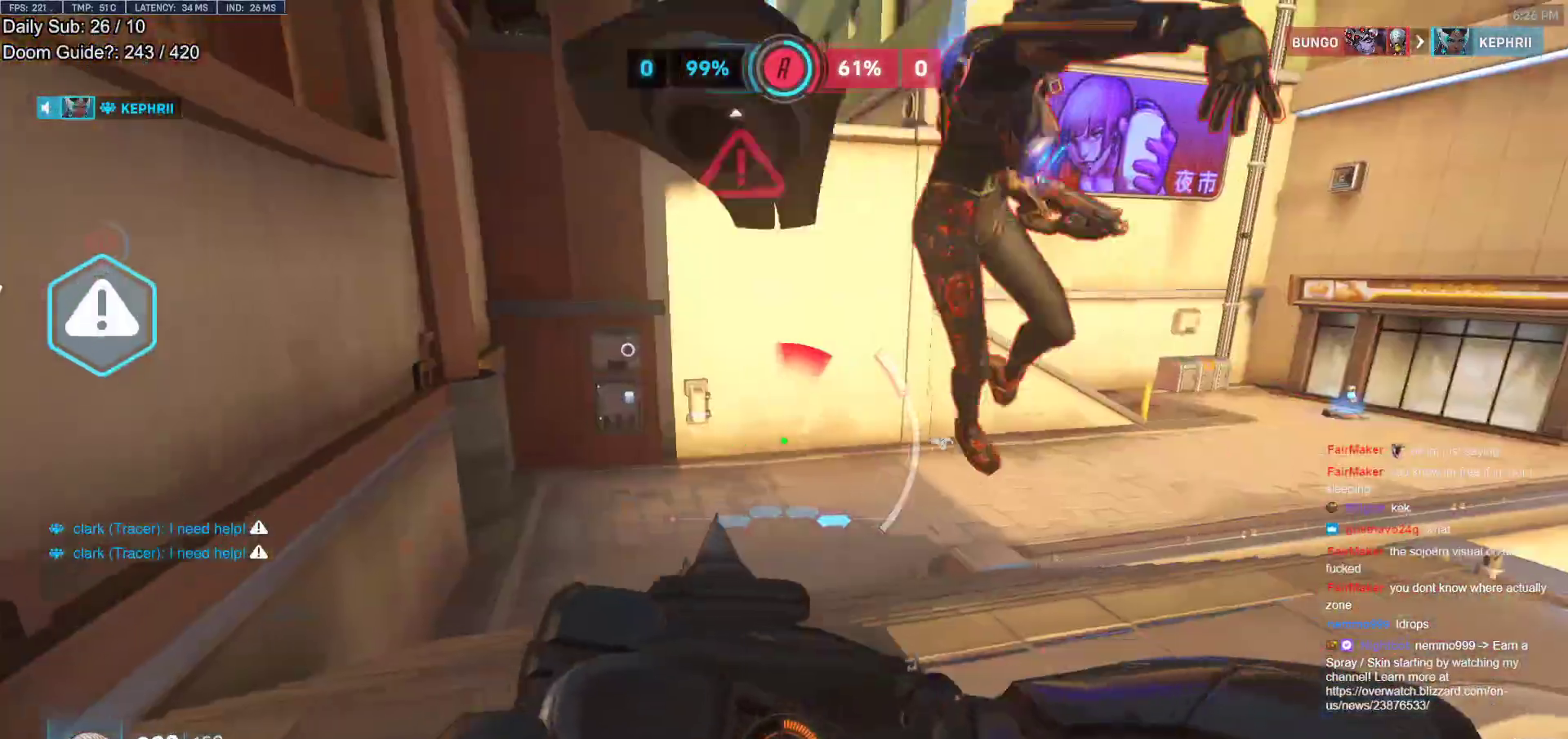
{"keys": ["a", "w"], "mouse": [], "events": [[83, "w", "down"], [133, "d", "up"], [317, "w", "up"], [367, "d", "down"], [417, "w", "down"], [467, "a", "down"], [467, "d", "up"]]}
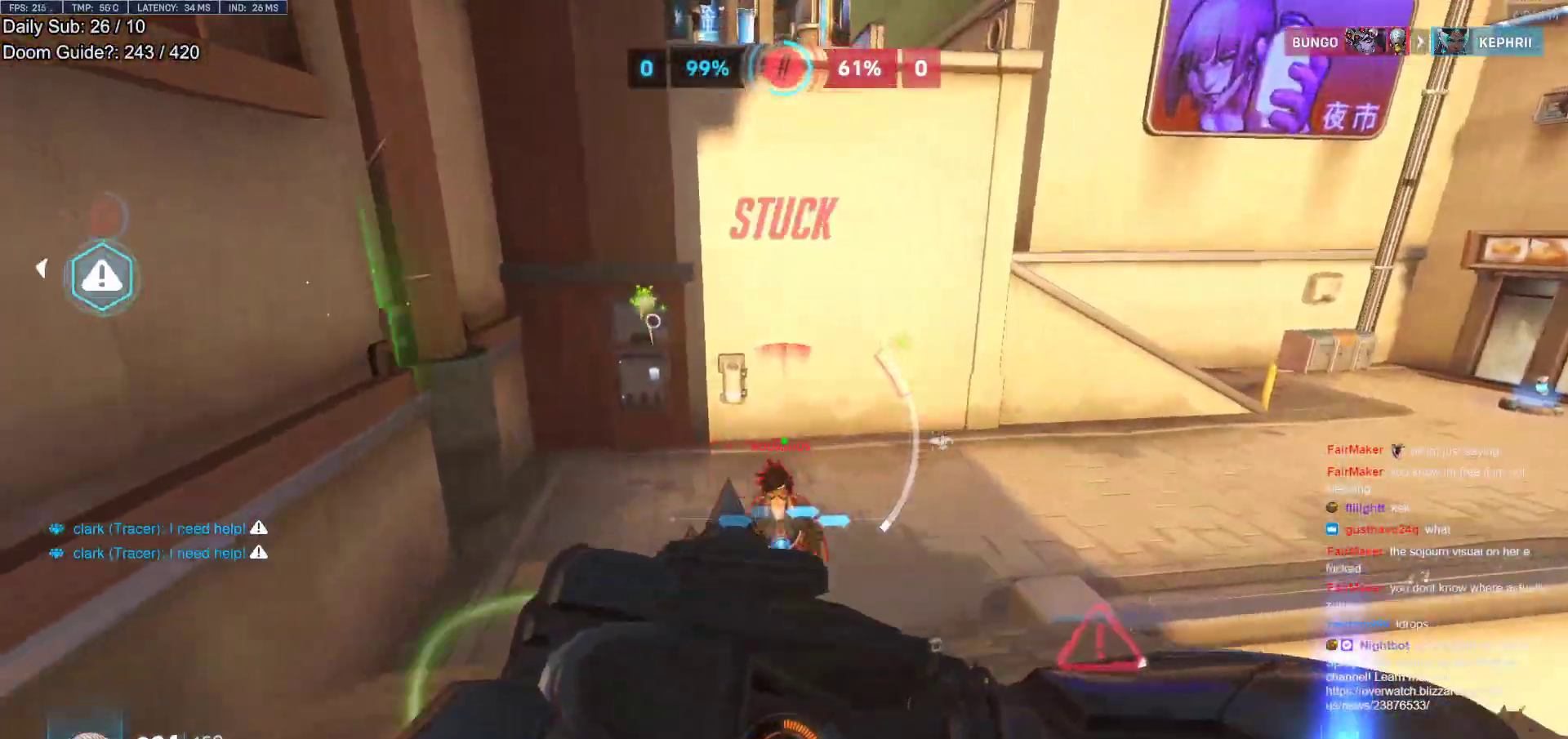
{"keys": ["w"], "mouse": ["right"], "events": [[67, "w", "up"], [117, "a", "up"], [117, "d", "down"], [117, "mouse_left", "down"], [150, "a", "down"], [150, "d", "up"], [150, "mouse_right", "down"], [250, "mouse_left", "up"], [333, "w", "down"], [433, "a", "up"]]}
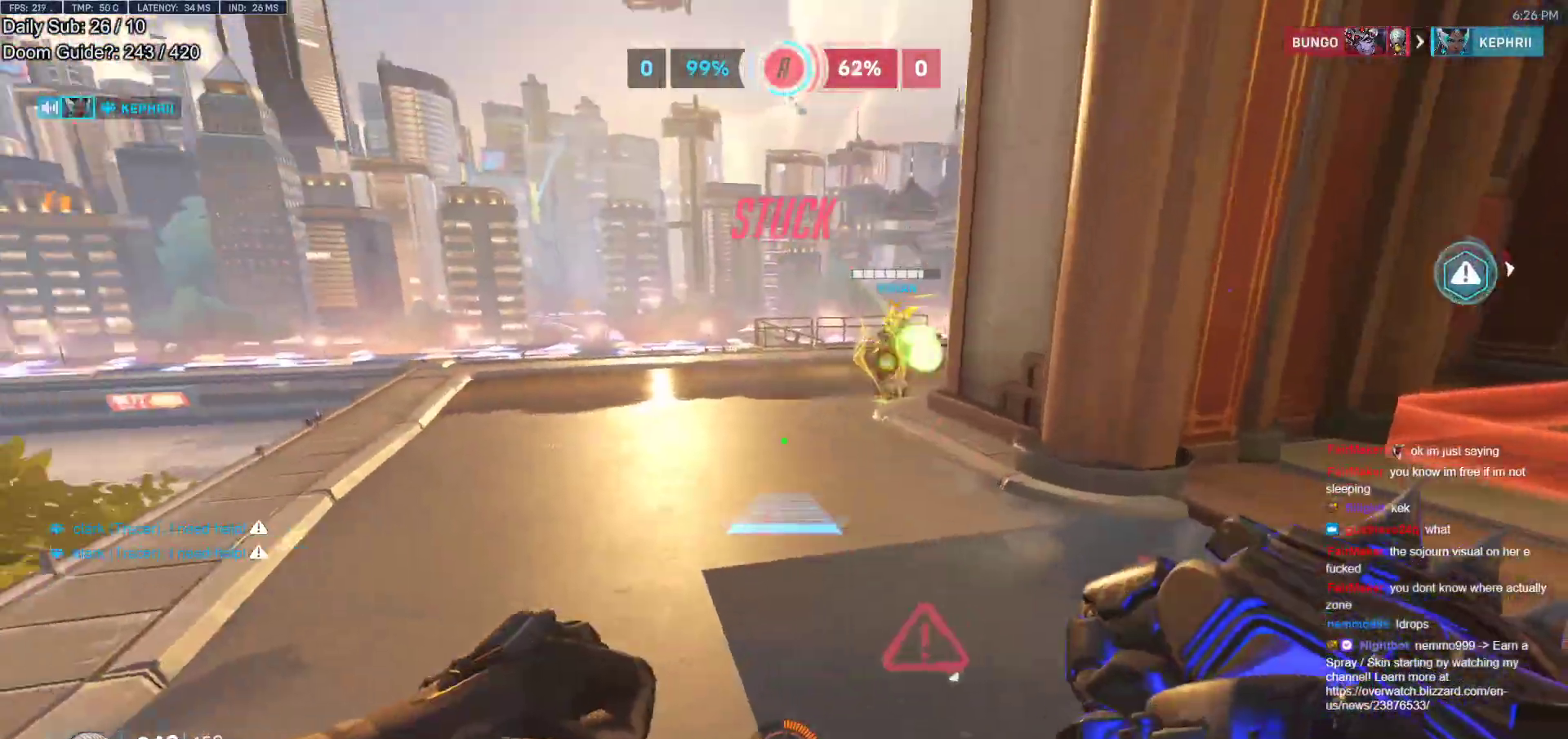
{"keys": [], "mouse": [], "events": [[67, "mouse_right", "up"], [317, "w", "up"]]}
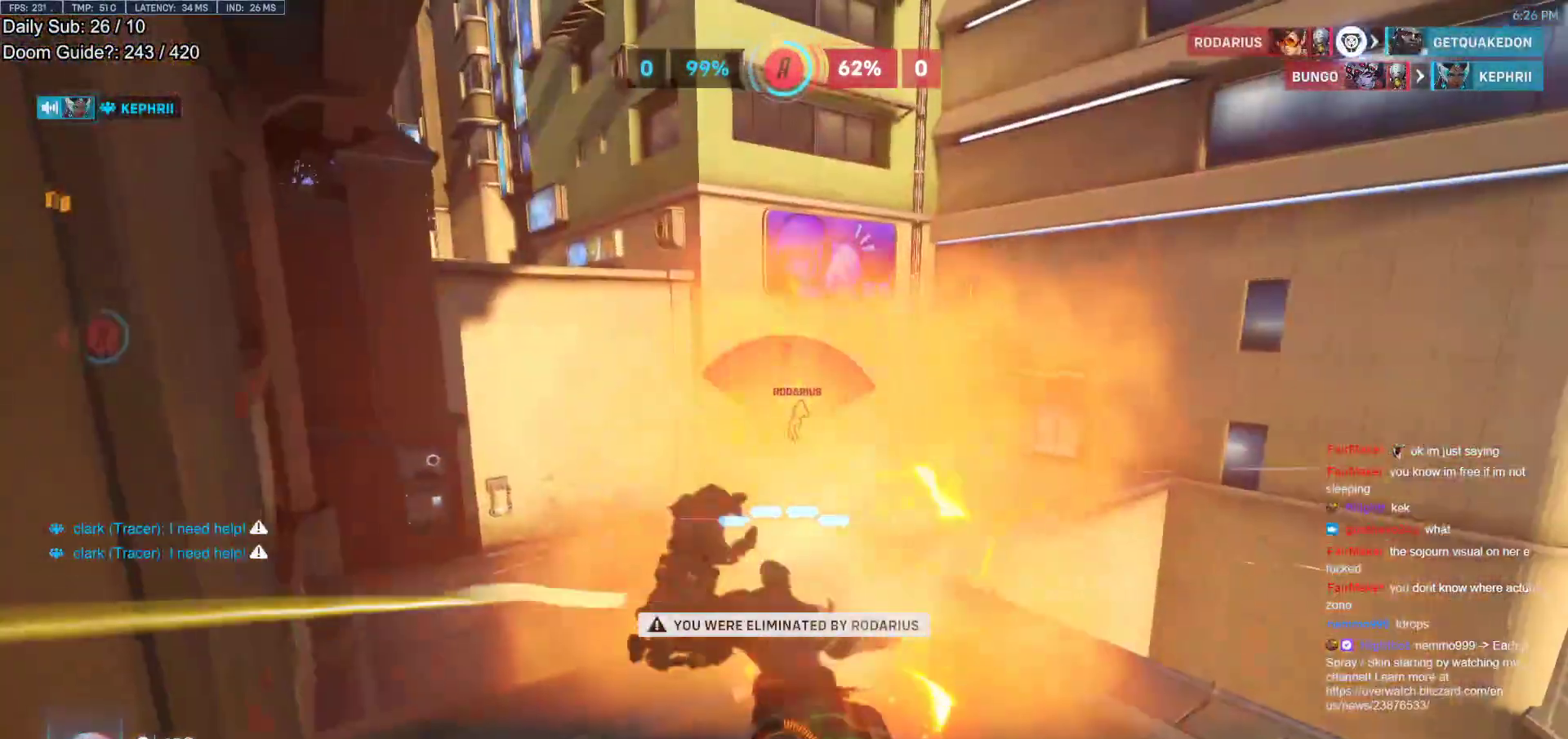
{"keys": [], "mouse": [], "events": []}
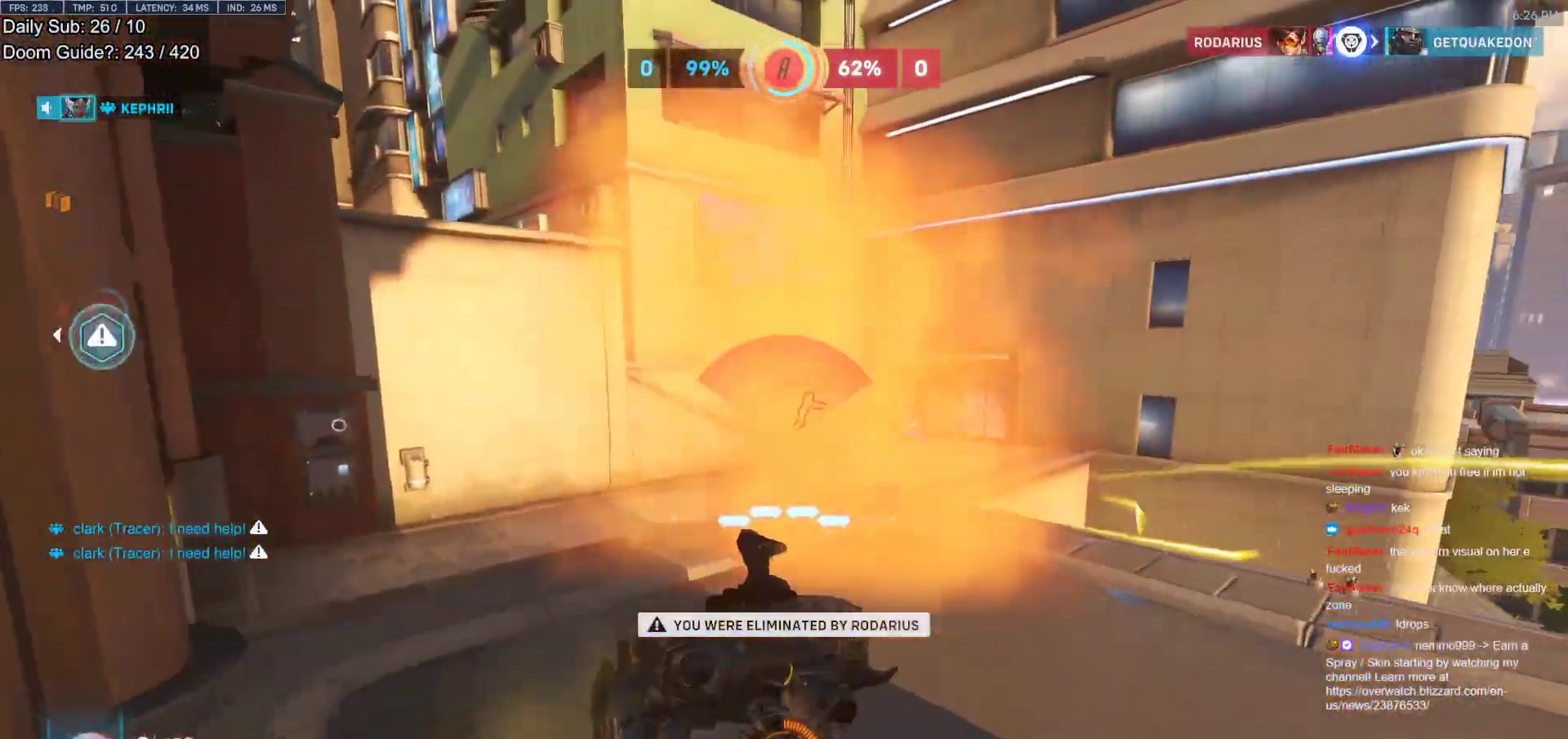
{"keys": [], "mouse": [], "events": []}
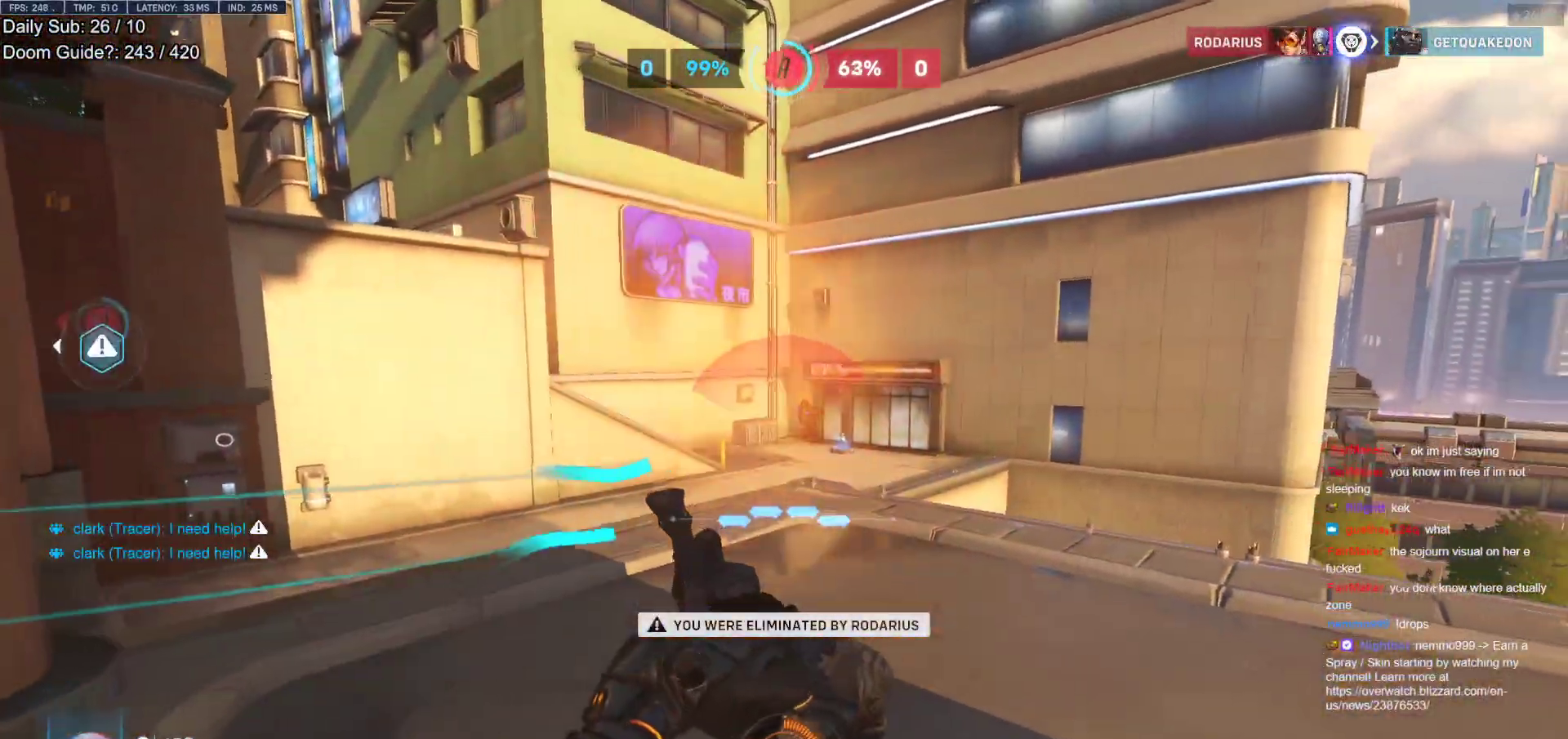
{"keys": ["w"], "mouse": [], "events": [[83, "w", "down"]]}
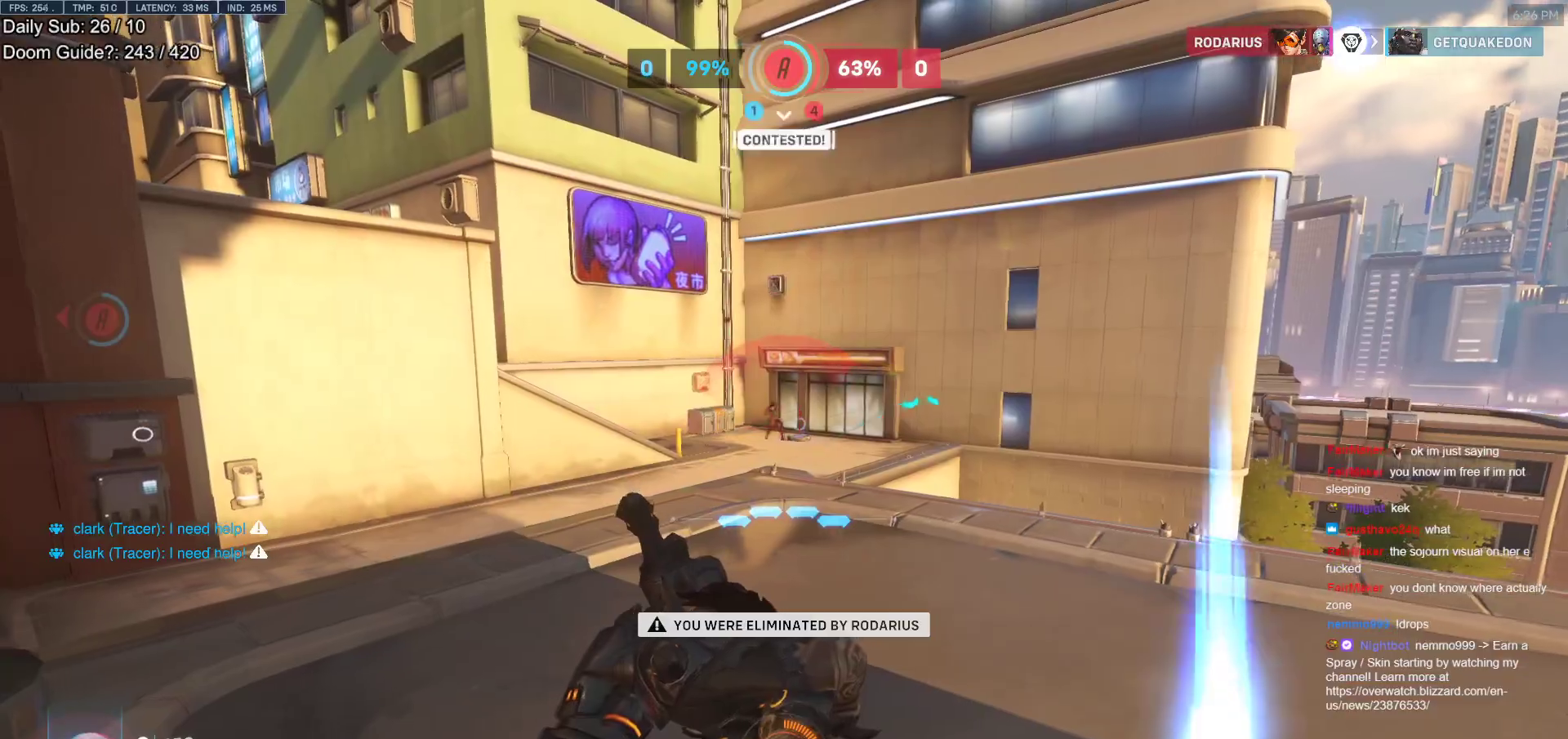
{"keys": [], "mouse": [], "events": [[283, "space", "down"], [283, "w", "up"], [367, "space", "up"]]}
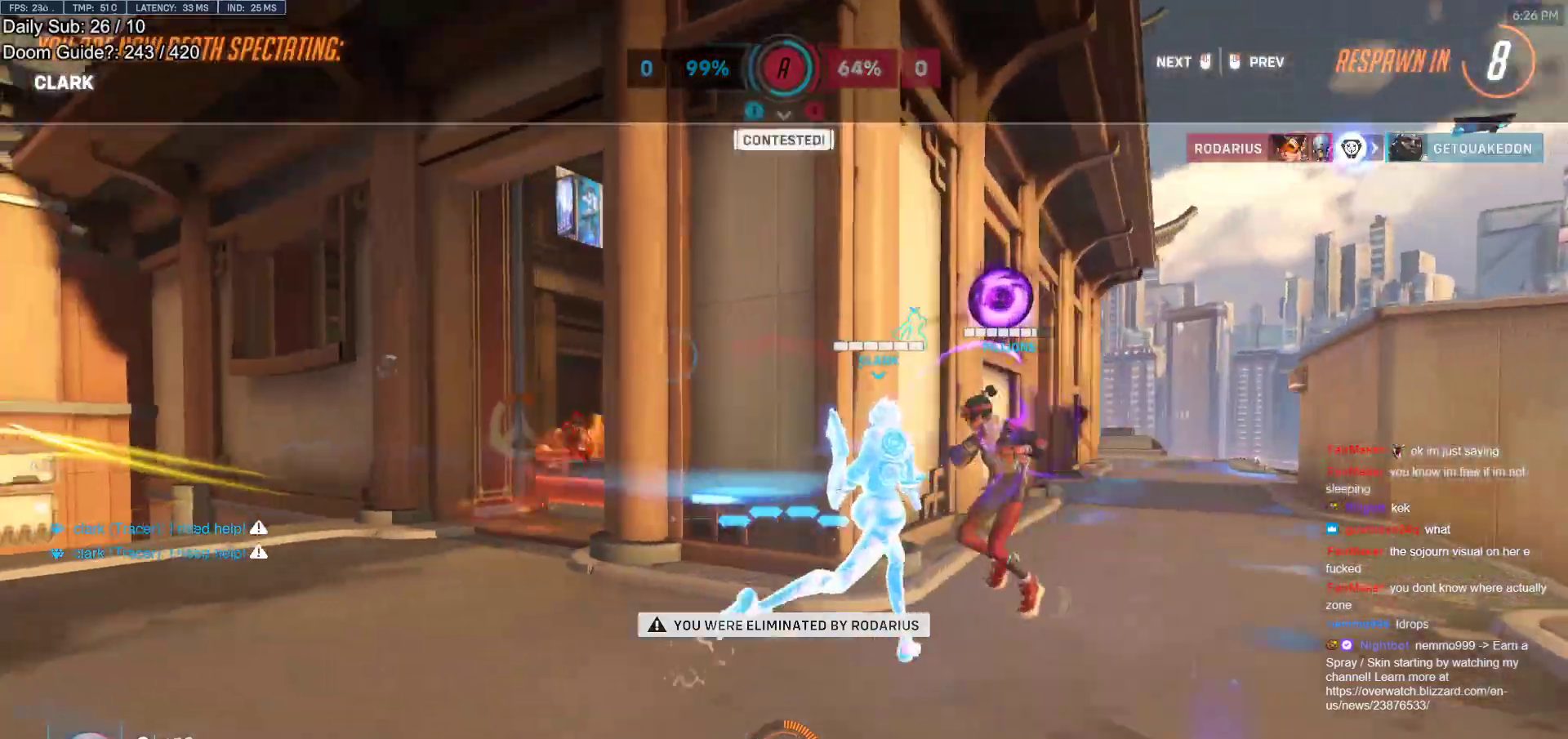
{"keys": [], "mouse": [], "events": []}
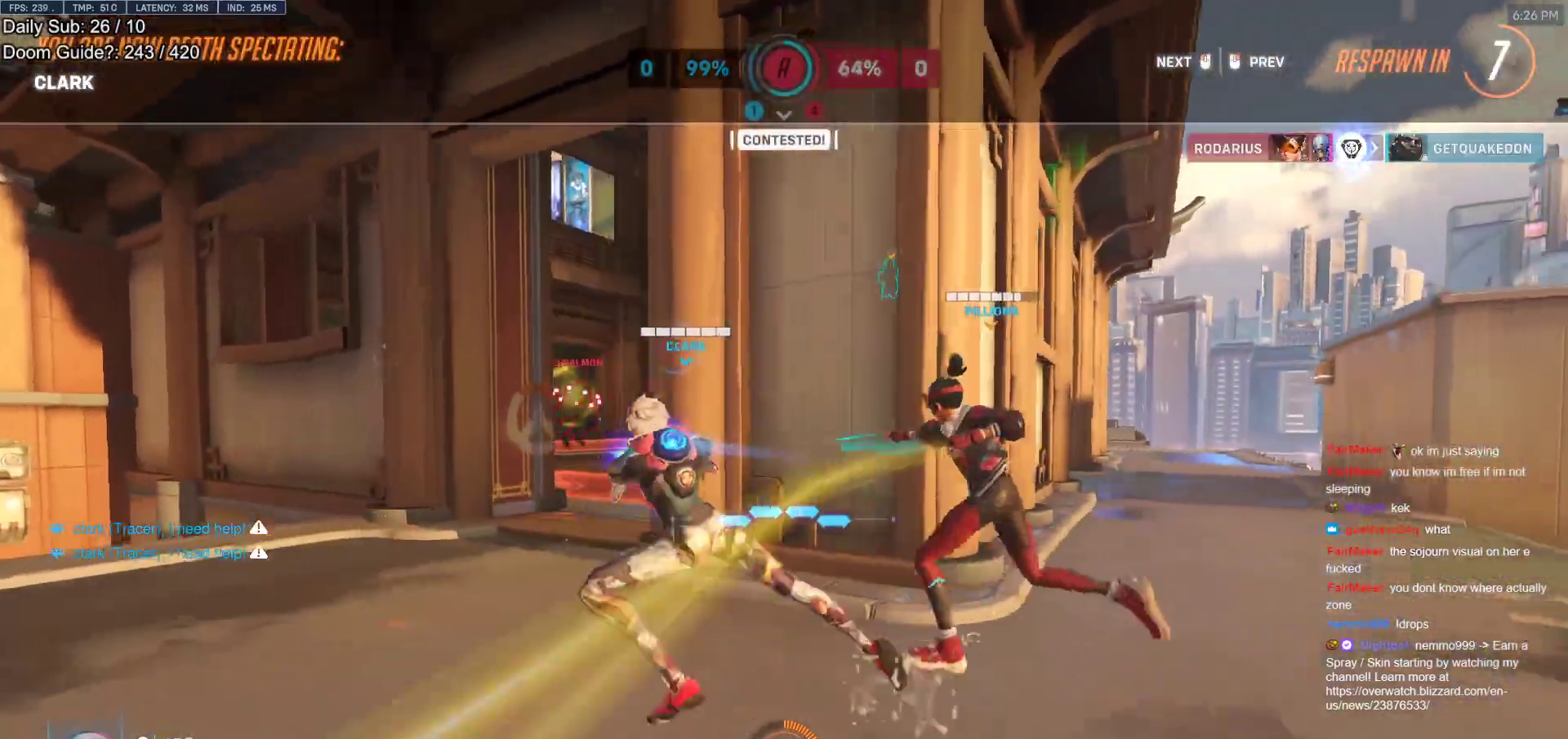
{"keys": [], "mouse": [], "events": []}
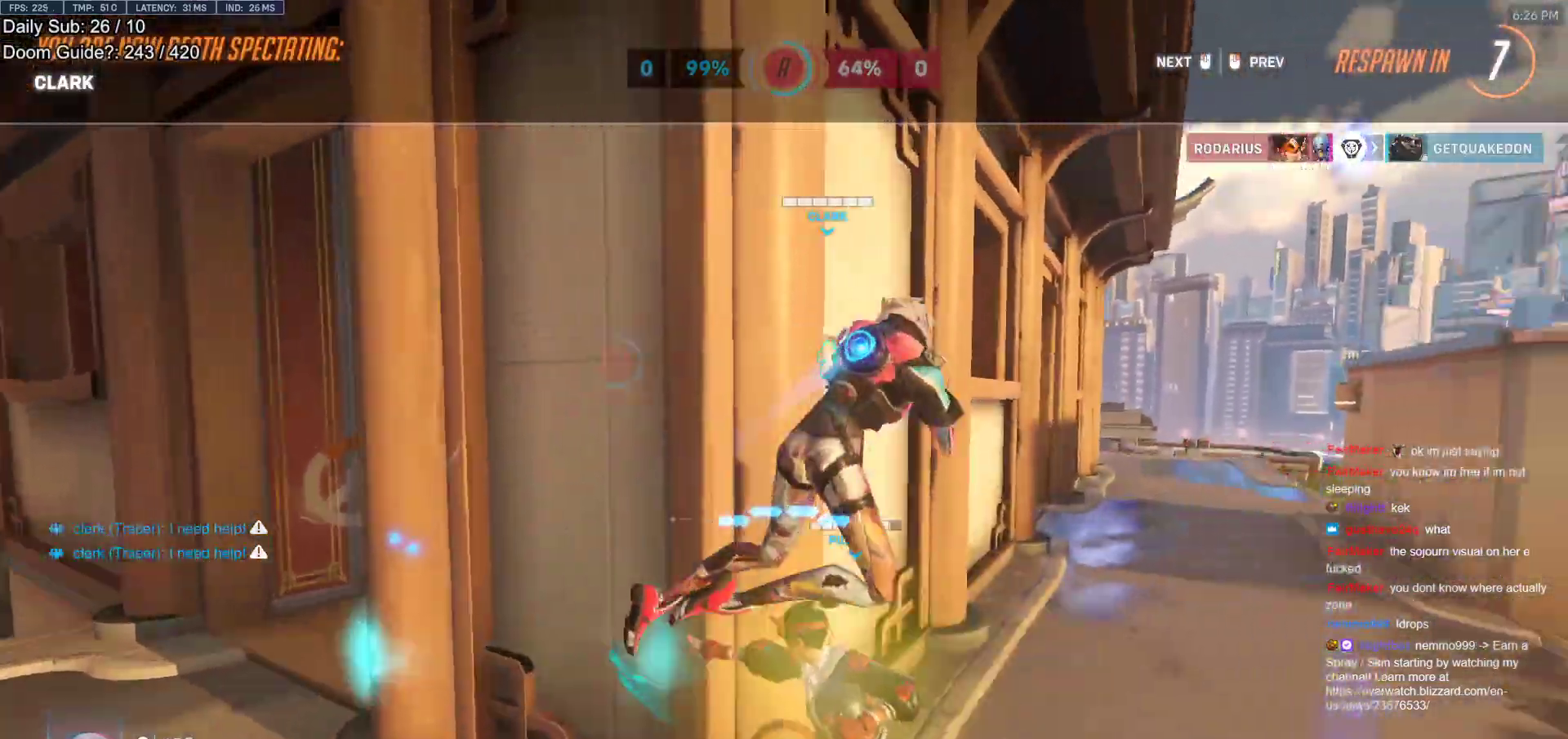
{"keys": ["w"], "mouse": [], "events": [[183, "space", "down"], [333, "space", "up"], [417, "w", "down"]]}
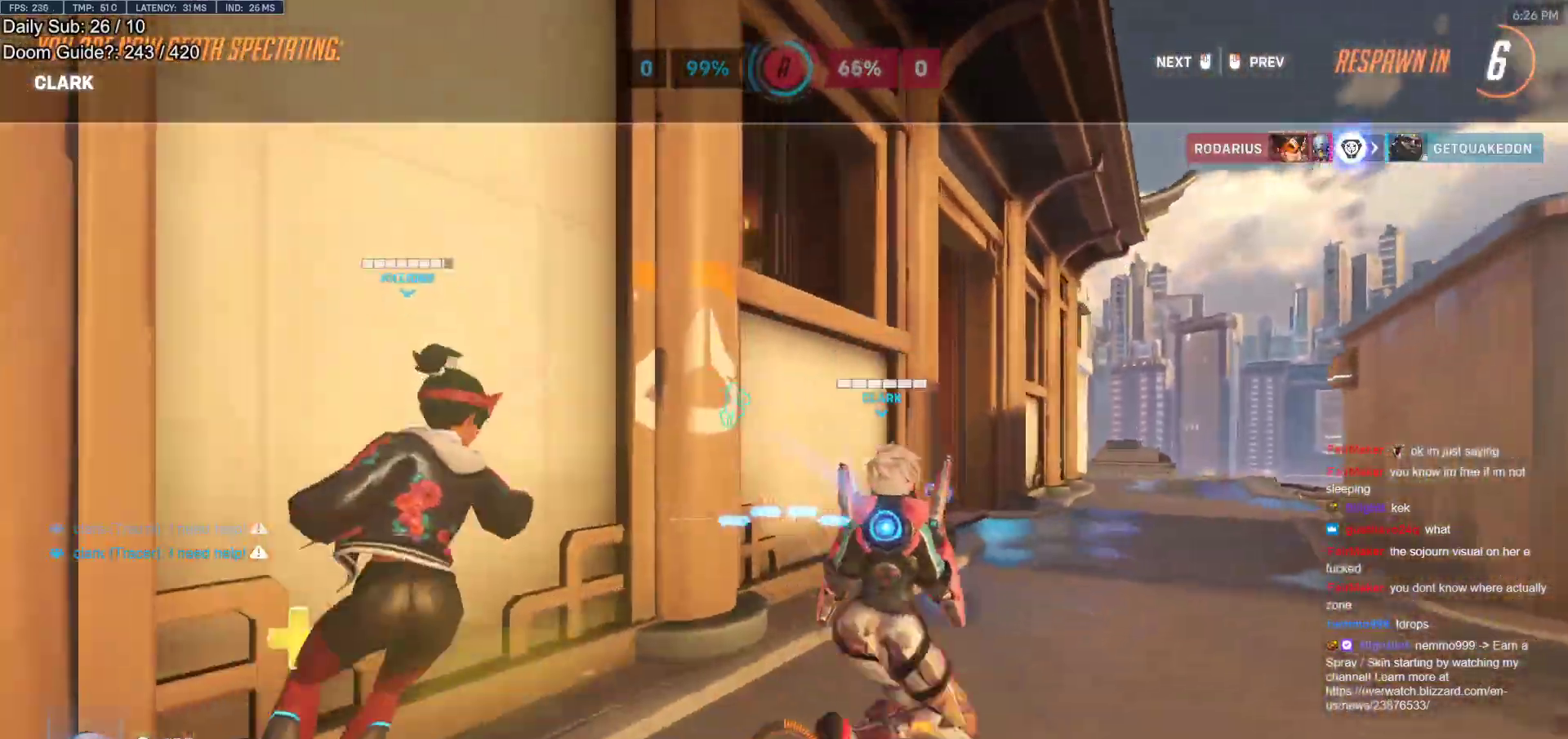
{"keys": [], "mouse": [], "events": [[300, "w", "up"]]}
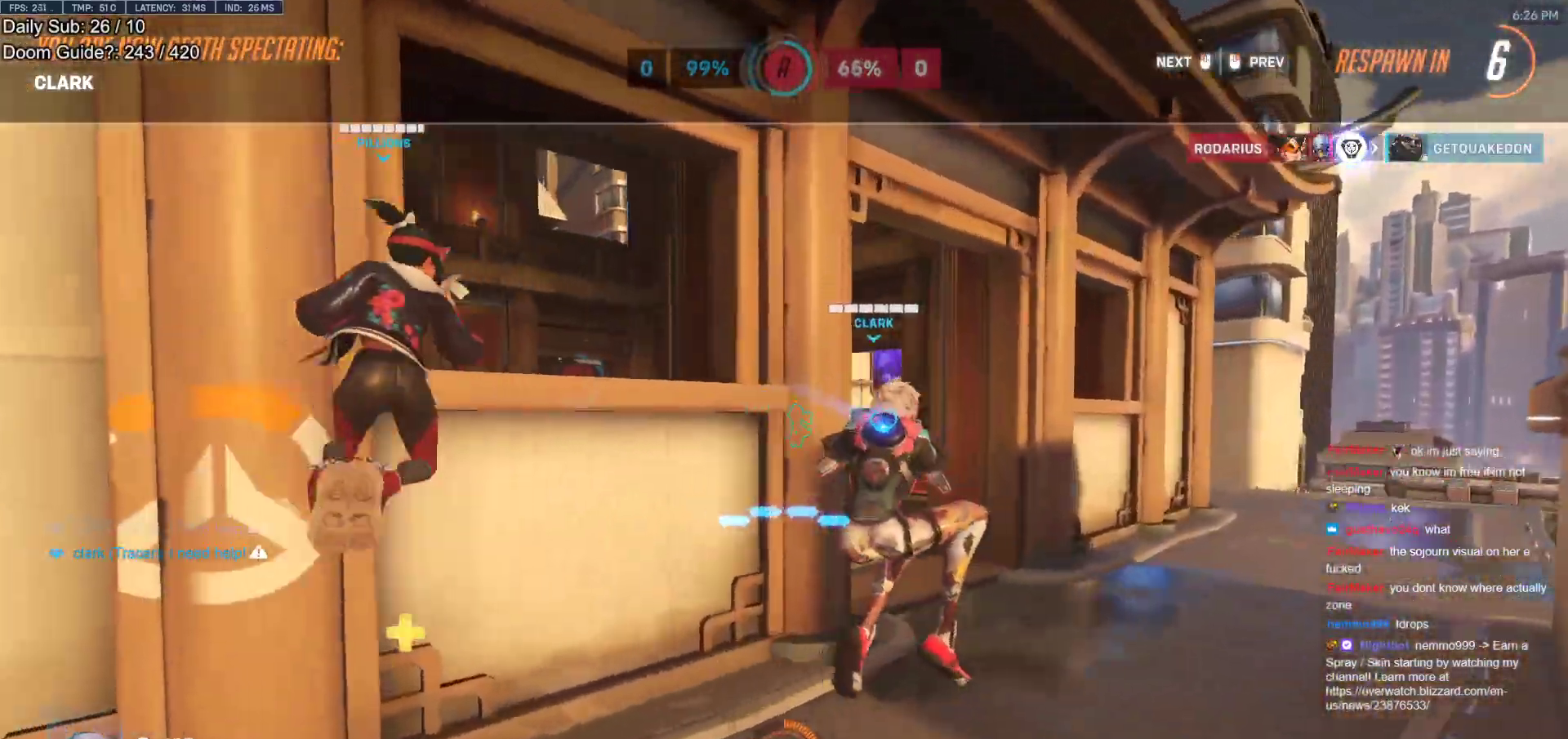
{"keys": [], "mouse": [], "events": []}
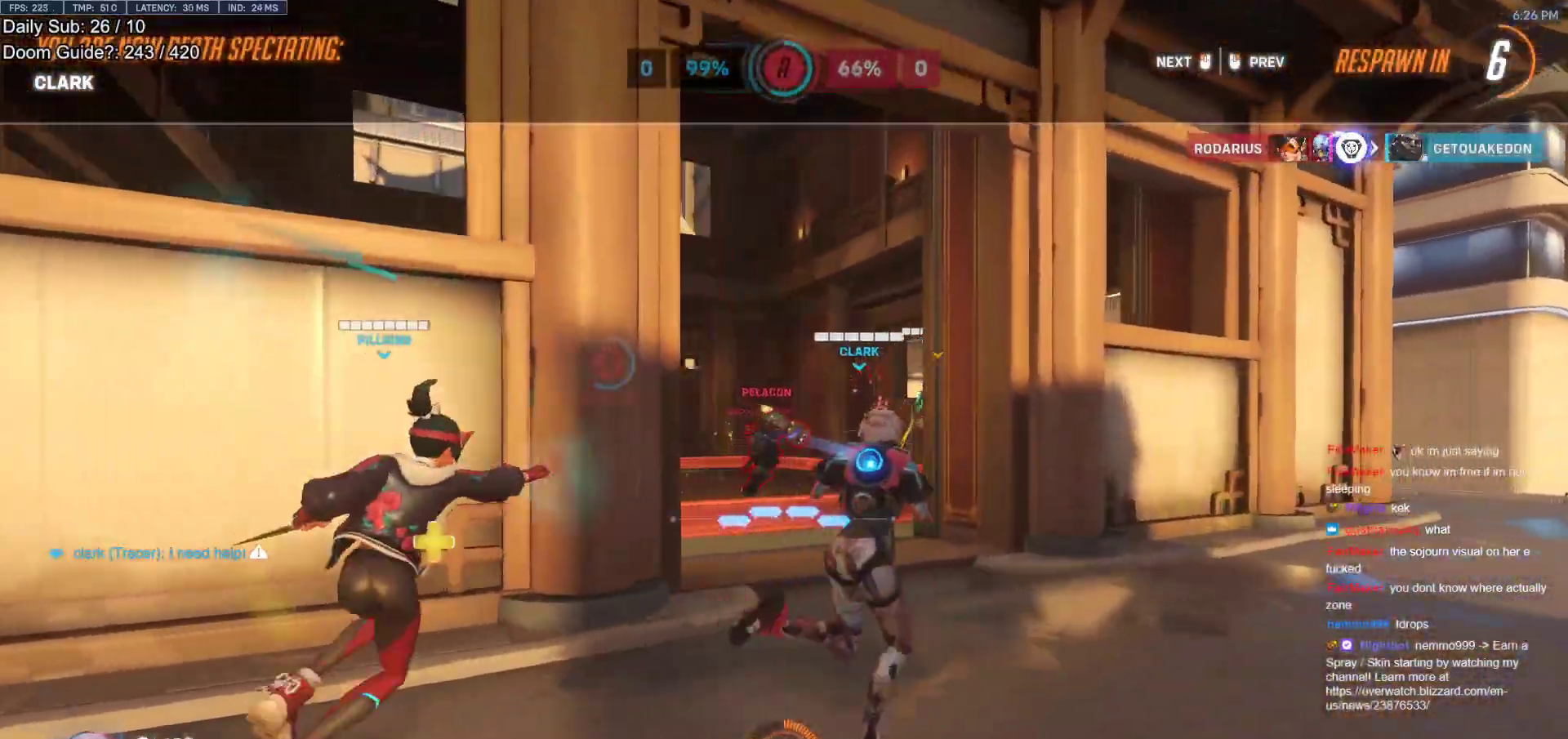
{"keys": [], "mouse": [], "events": []}
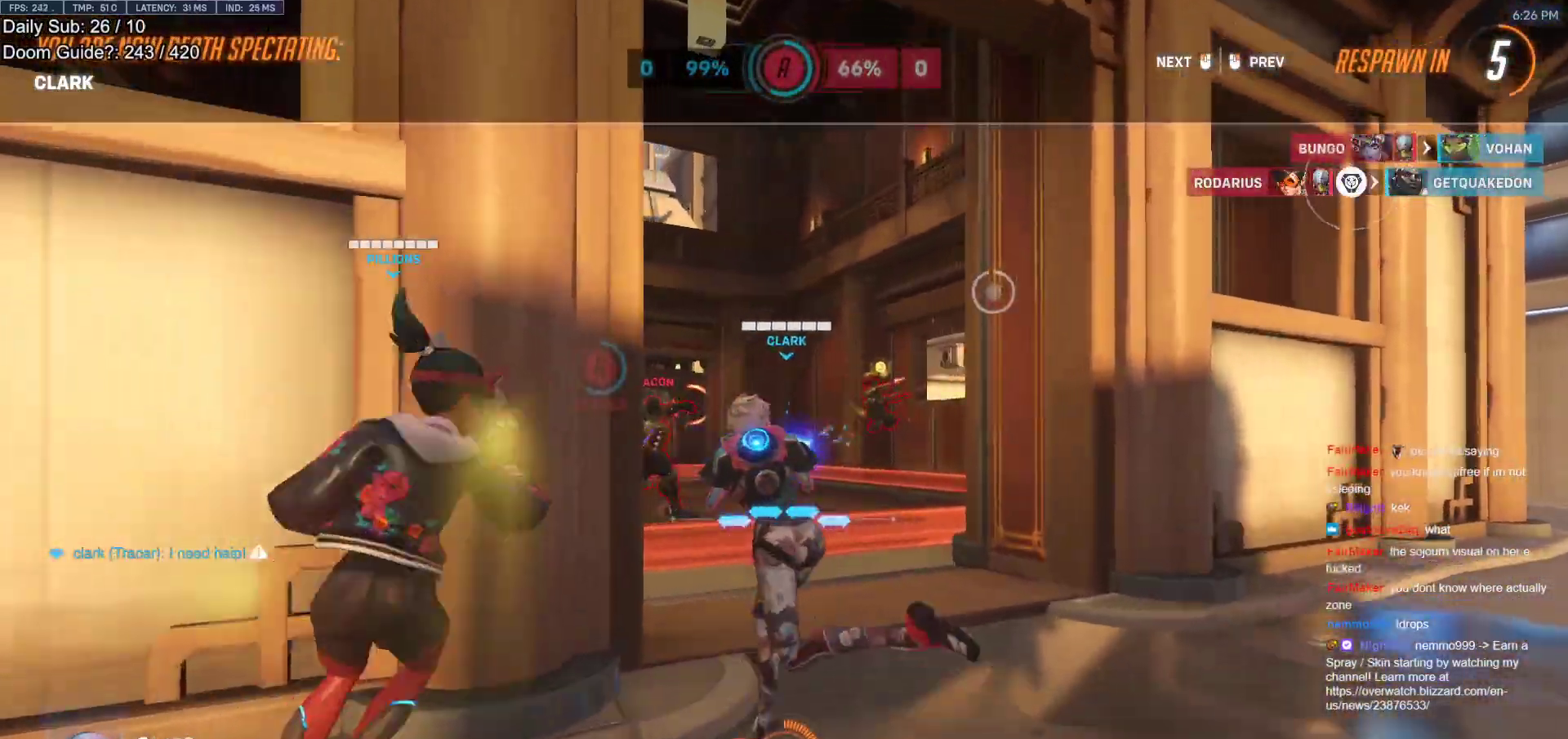
{"keys": [], "mouse": [], "events": []}
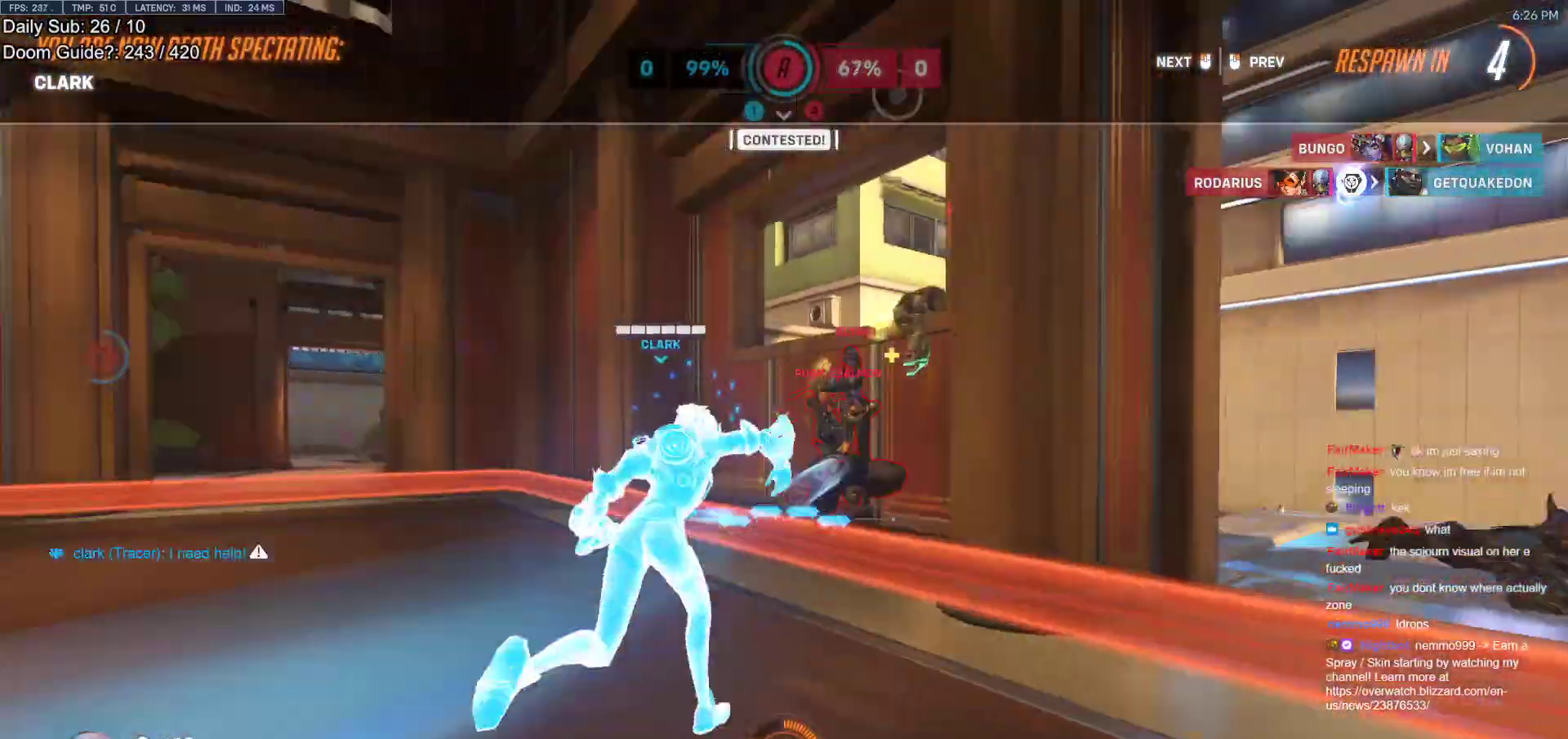
{"keys": [], "mouse": [], "events": []}
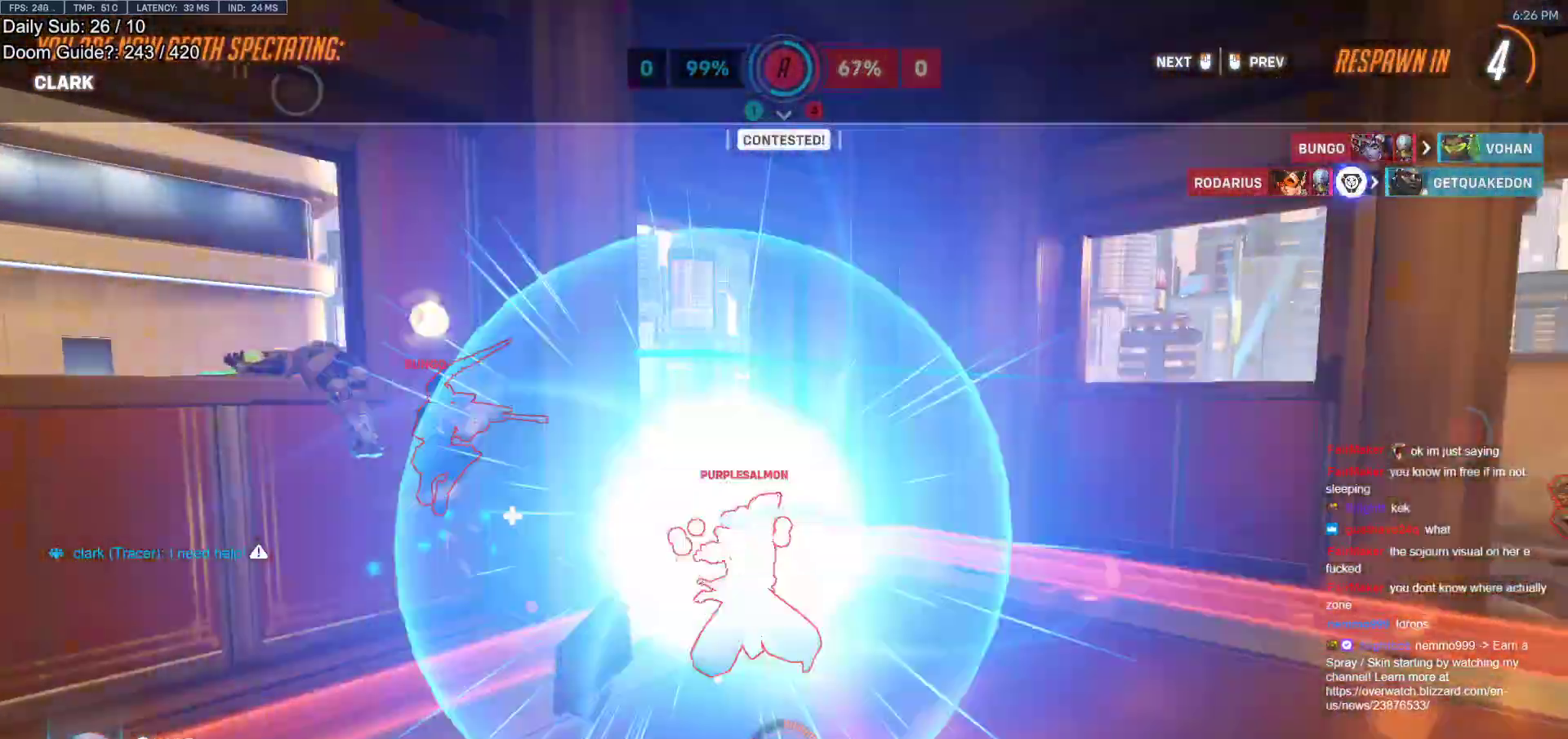
{"keys": [], "mouse": [], "events": []}
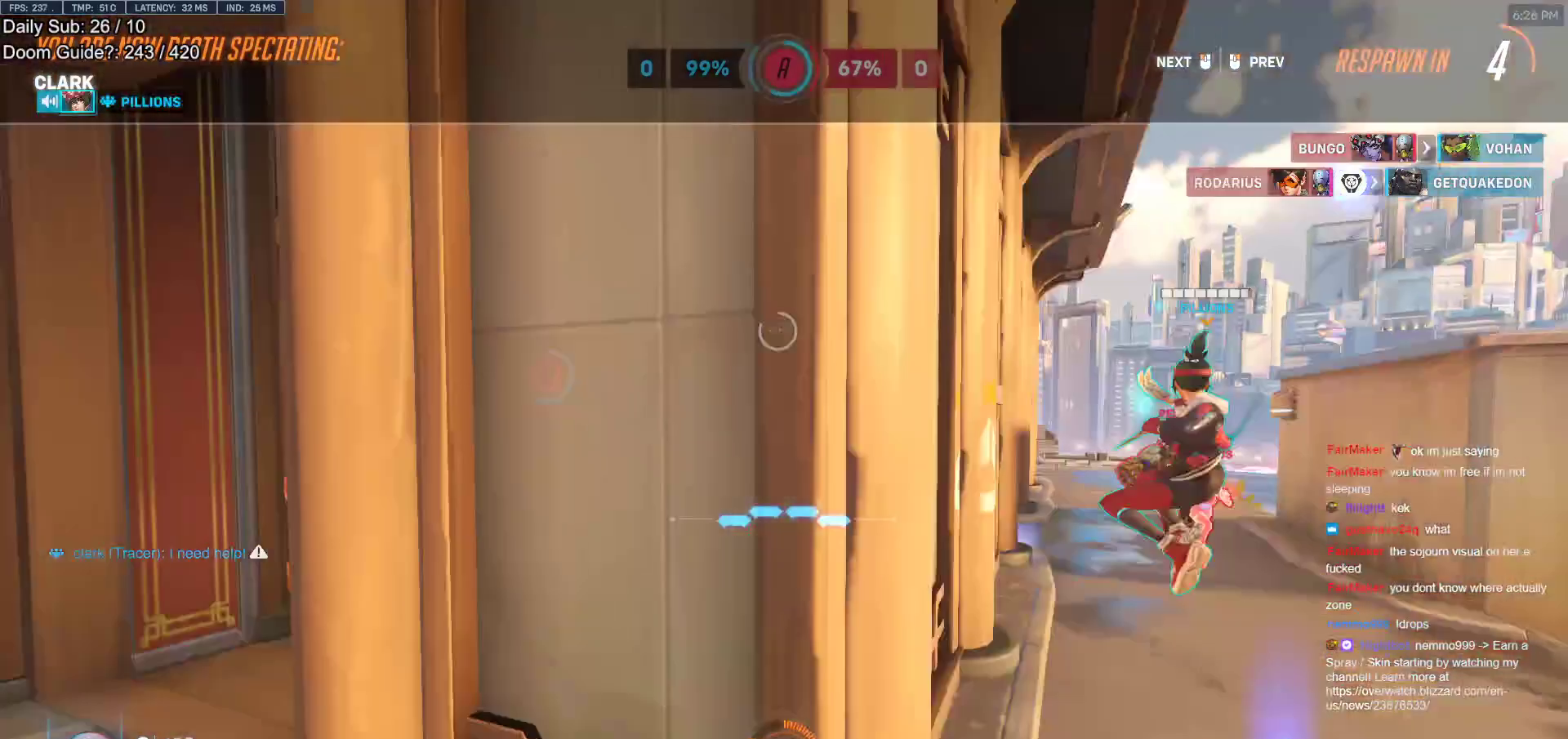
{"keys": [], "mouse": [], "events": []}
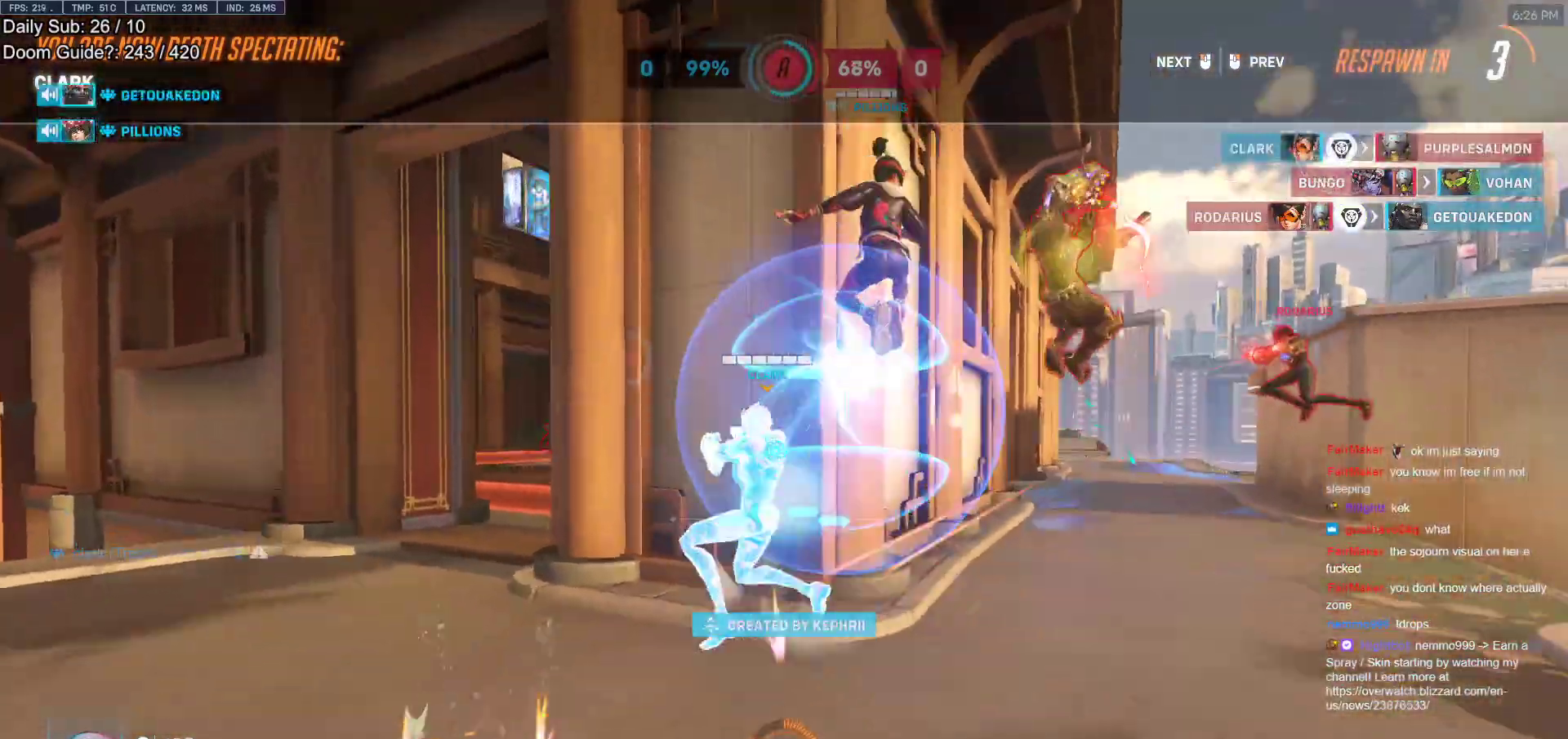
{"keys": [], "mouse": [], "events": []}
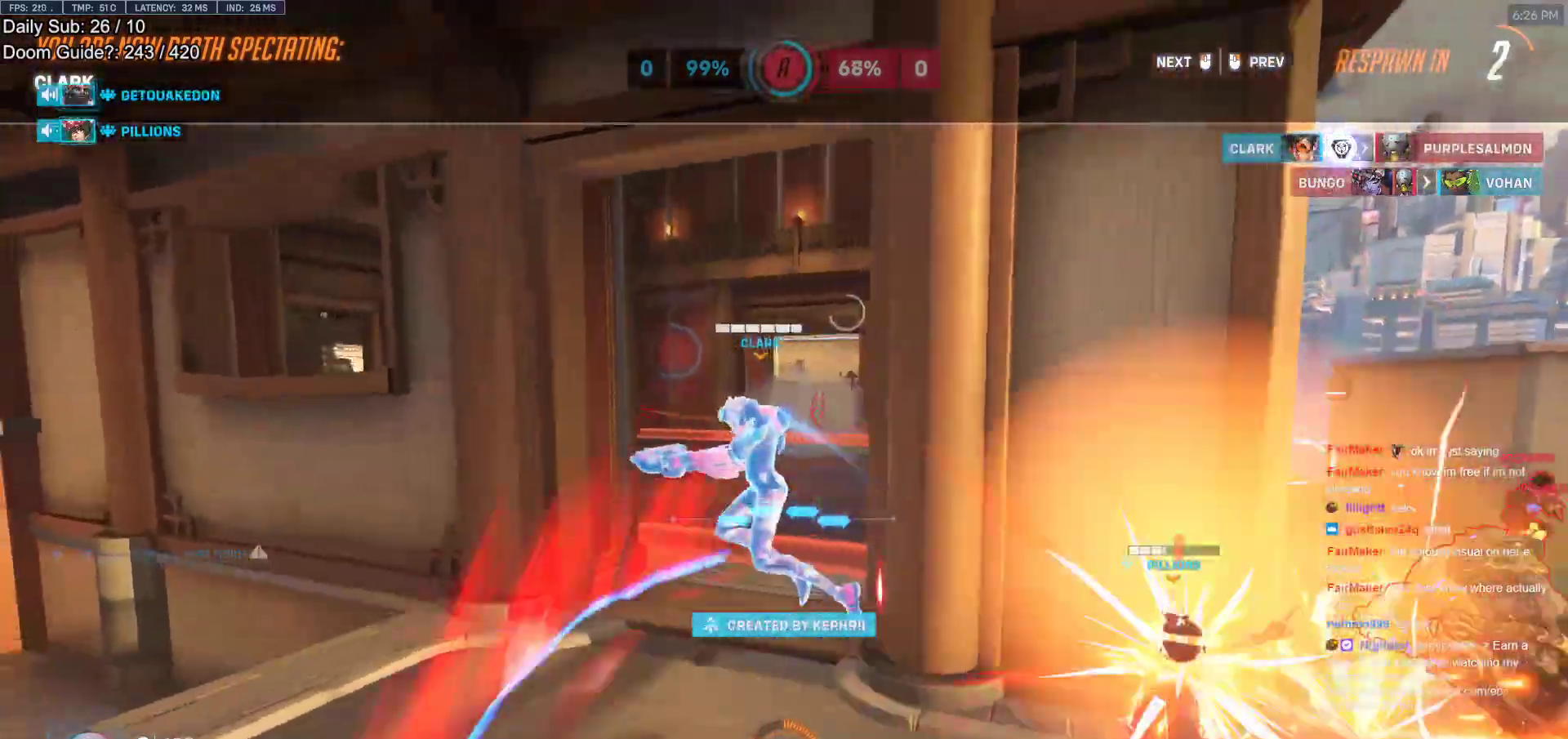
{"keys": [], "mouse": [], "events": []}
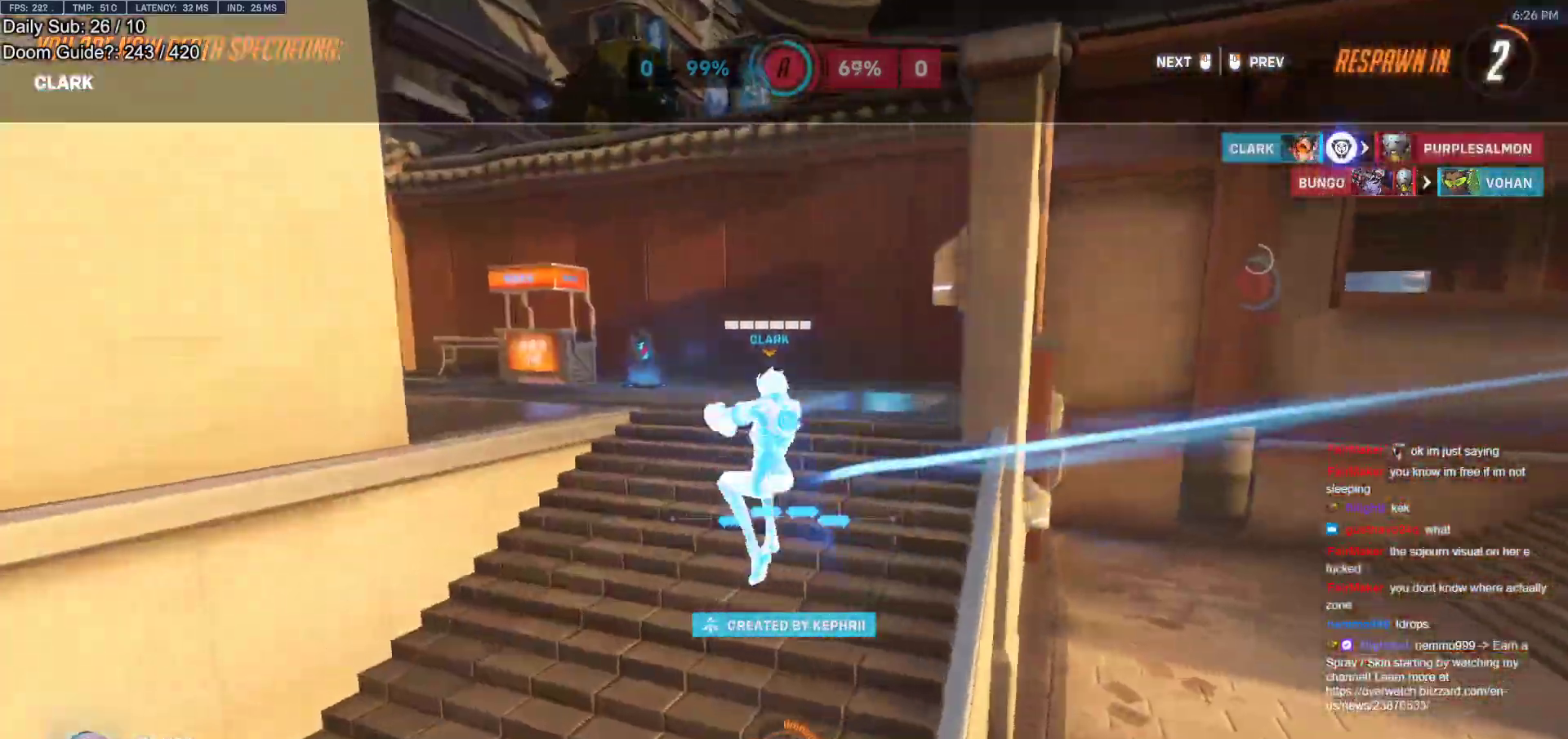
{"keys": ["w"], "mouse": [], "events": [[67, "mouse_left", "down"], [150, "mouse_left", "up"], [200, "w", "down"]]}
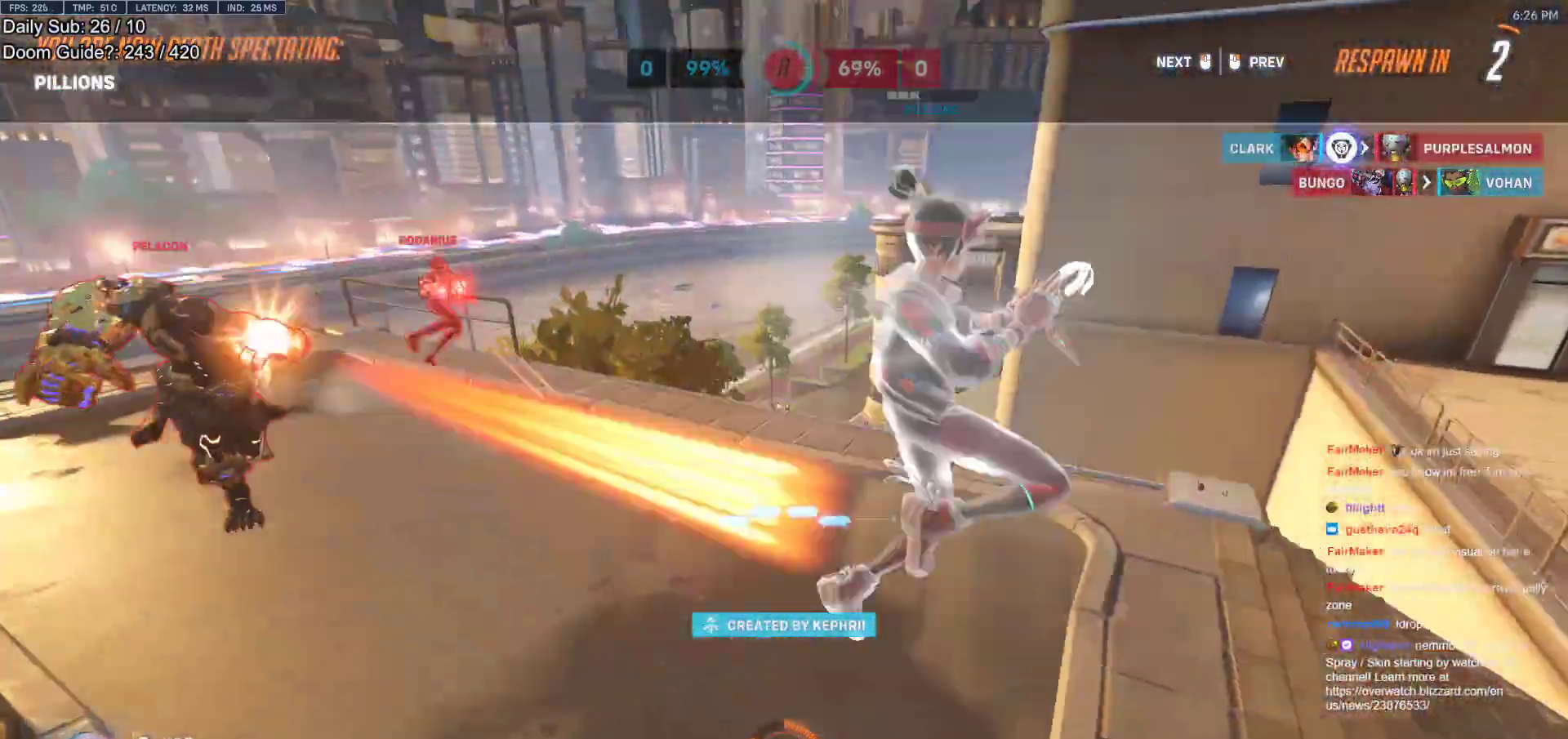
{"keys": ["w"], "mouse": ["left"], "events": [[117, "mouse_left", "down"], [217, "mouse_left", "up"], [500, "mouse_left", "down"]]}
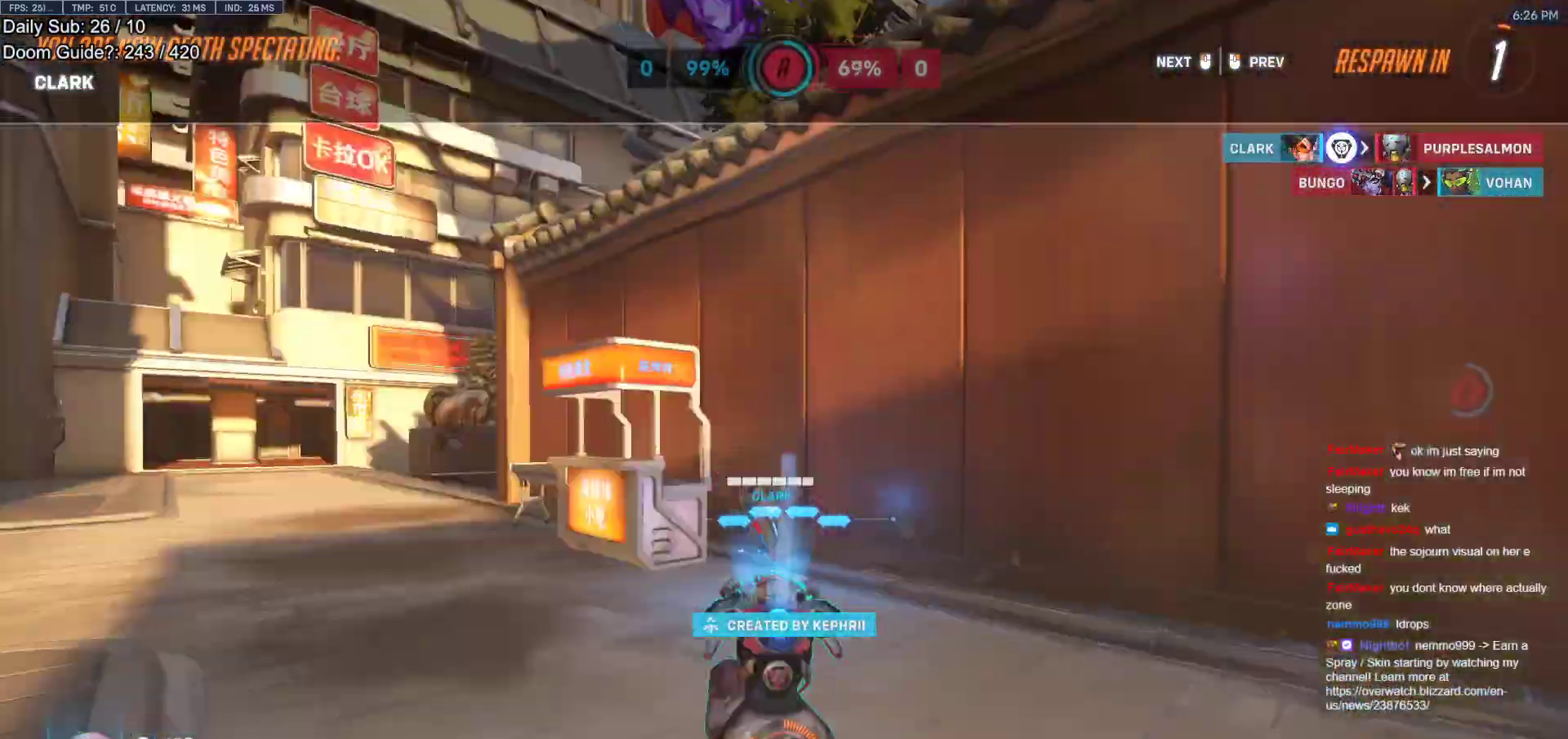
{"keys": ["w"], "mouse": [], "events": [[83, "mouse_left", "up"]]}
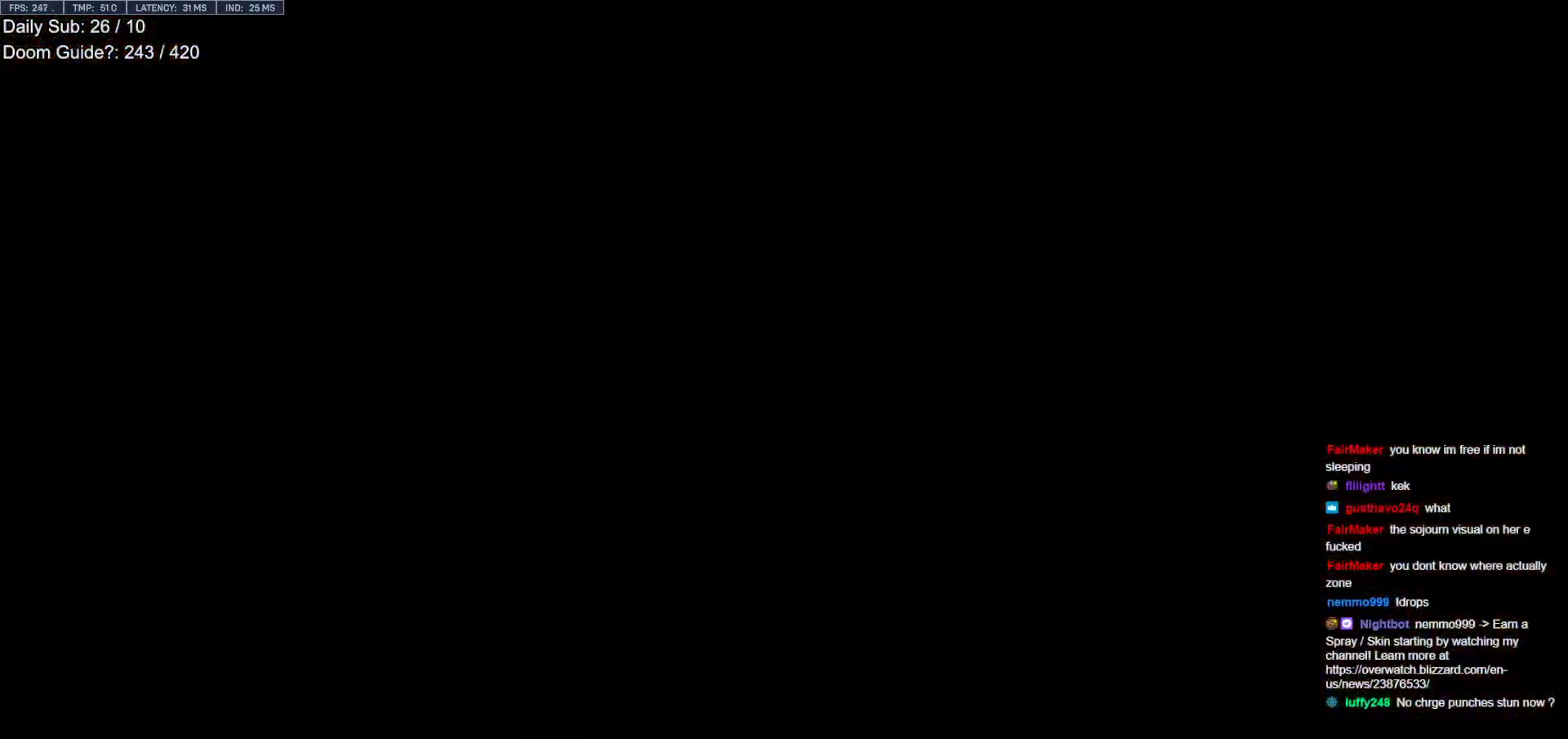
{"keys": ["w"], "mouse": ["right"], "events": [[200, "mouse_right", "down"], [250, "r", "down"], [300, "space", "down"], [333, "r", "up"], [433, "space", "up"]]}